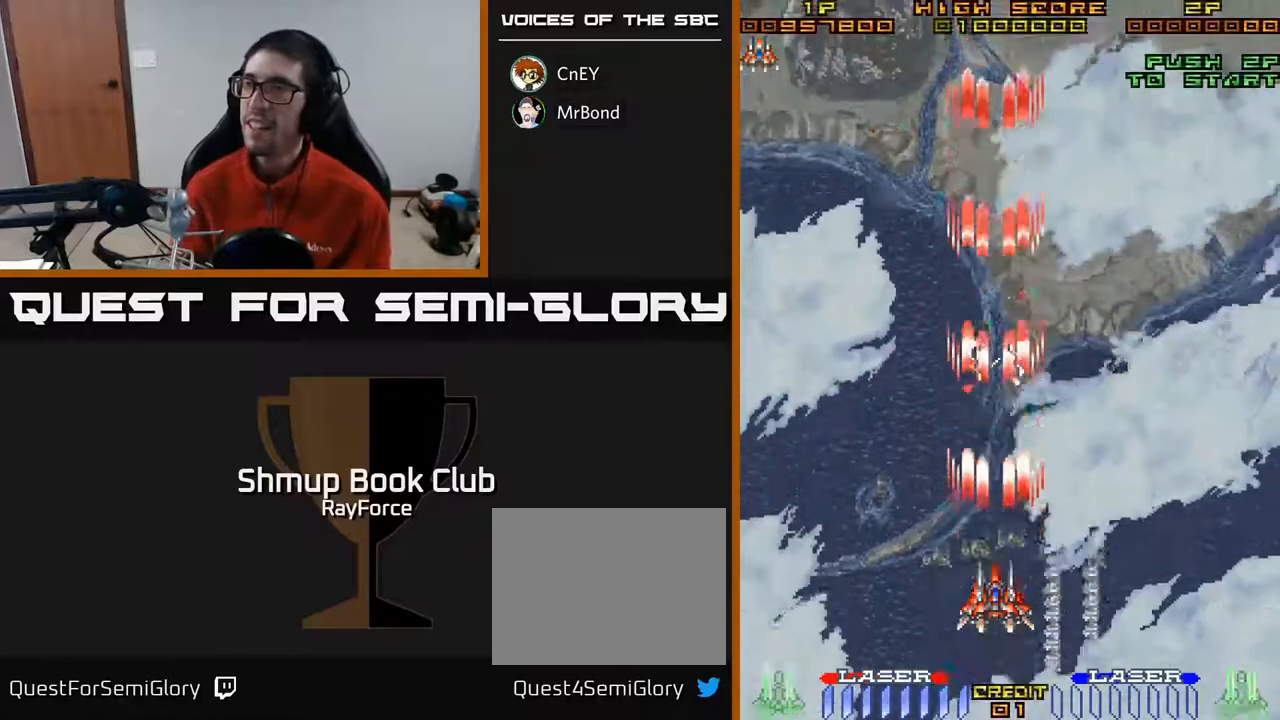
Gameplay with a controller (Xbox layout); each line is a JSON object with the inputs held at the frame after it. "events" lists button and stick changes between this image and that frame as [ms after this image, input, new state], when the widget could be followed in between. Not read: left_stick.
{"buttons": ["A", "DPAD_LEFT"], "right_stick": "center", "events": [[67, "DPAD_RIGHT", "down"], [250, "DPAD_DOWN", "down"], [283, "DPAD_RIGHT", "up"], [333, "DPAD_DOWN", "up"], [367, "DPAD_LEFT", "down"]]}
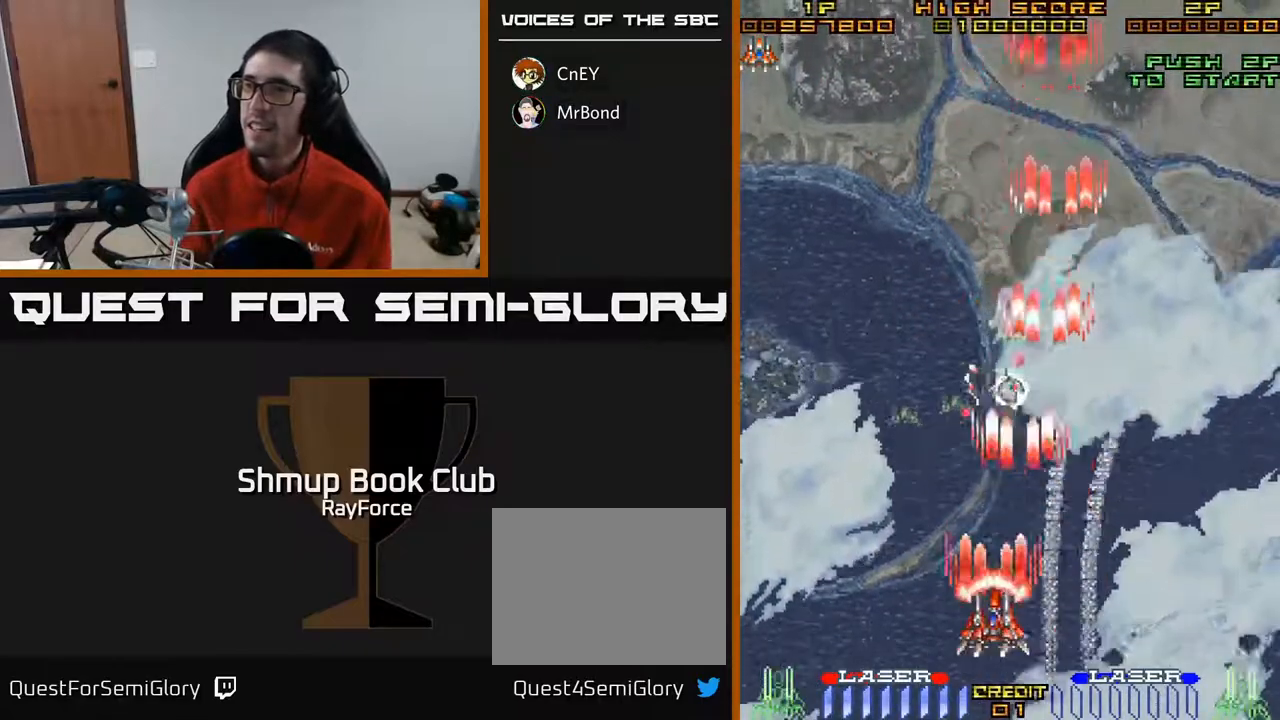
{"buttons": ["A", "DPAD_UP", "DPAD_LEFT"], "right_stick": "center", "events": [[300, "DPAD_UP", "down"]]}
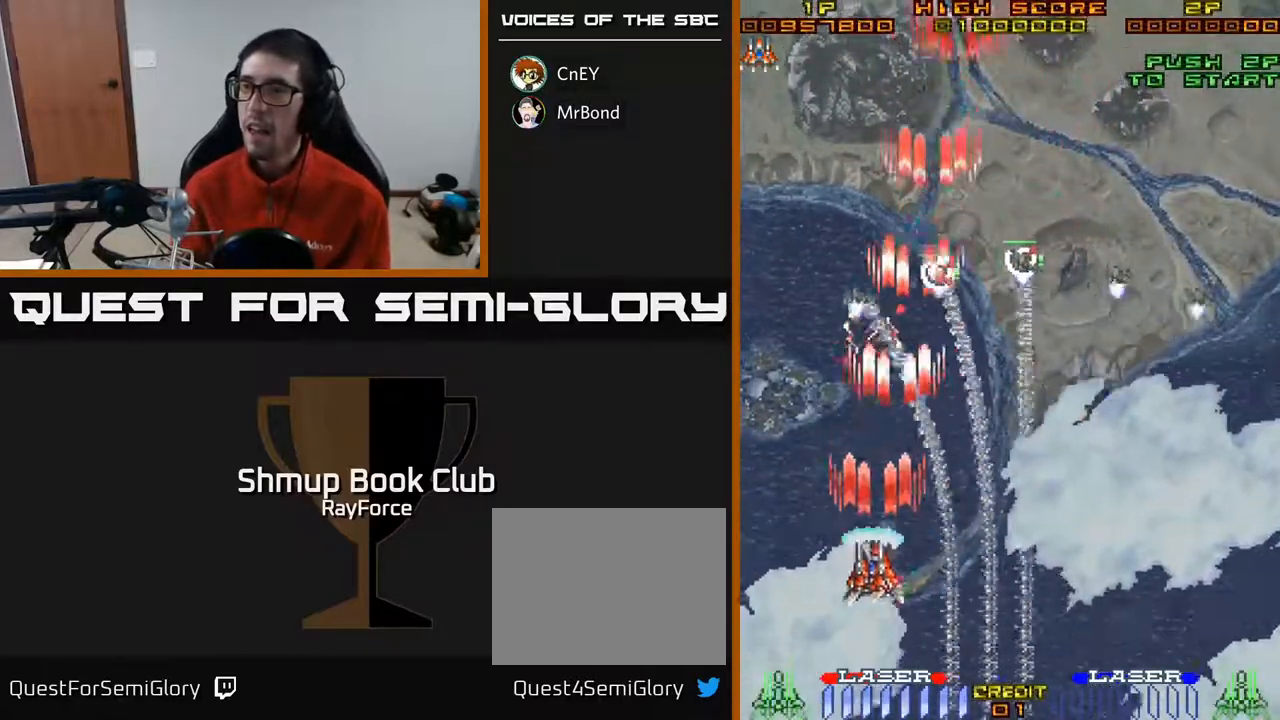
{"buttons": ["A", "X", "DPAD_RIGHT"], "right_stick": "center", "events": [[133, "DPAD_LEFT", "up"], [217, "DPAD_LEFT", "down"], [383, "DPAD_LEFT", "up"], [433, "X", "down"], [483, "DPAD_RIGHT", "down"], [500, "DPAD_UP", "up"]]}
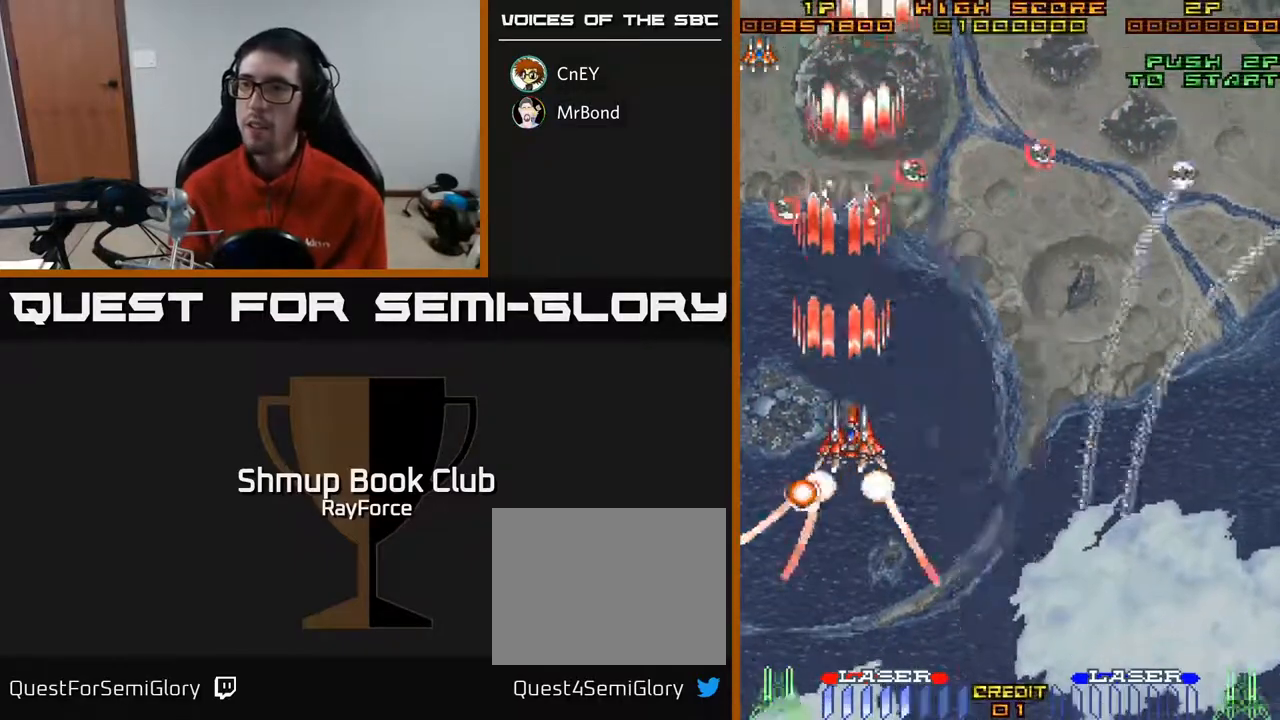
{"buttons": ["A", "DPAD_UP", "DPAD_RIGHT"], "right_stick": "center", "events": [[33, "X", "up"], [50, "A", "up"], [83, "A", "down"], [433, "DPAD_UP", "down"]]}
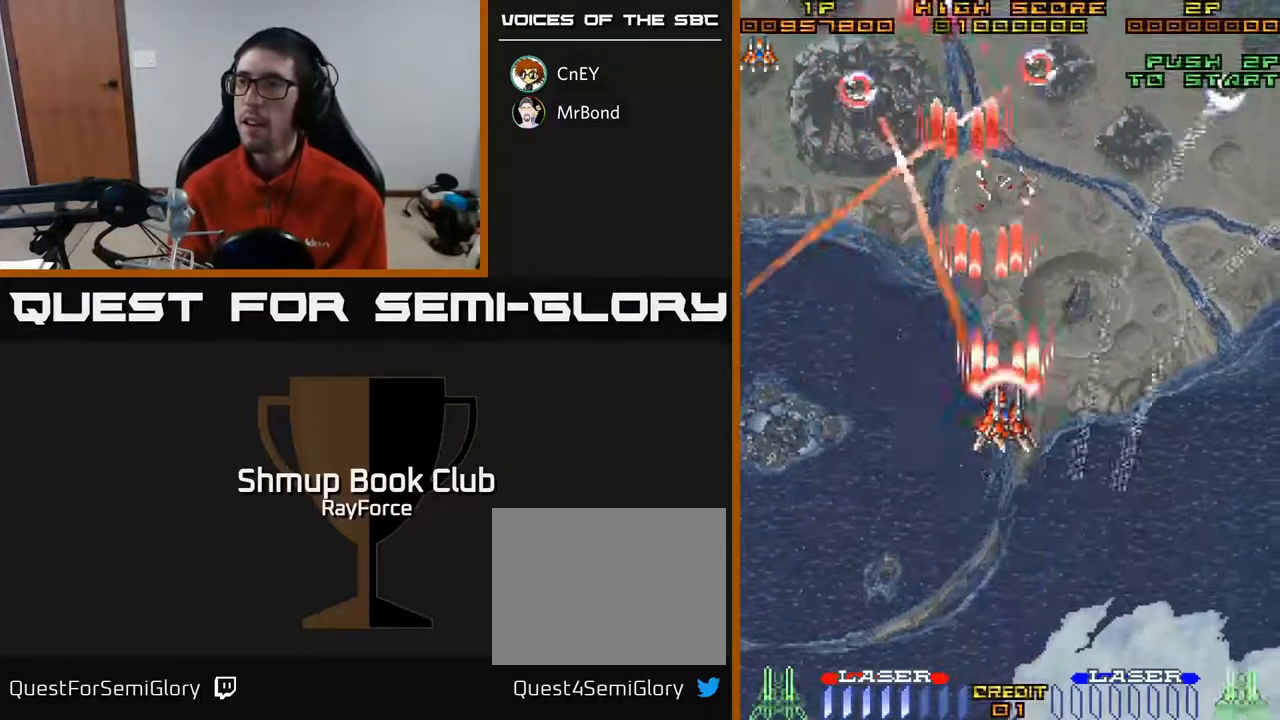
{"buttons": ["A", "DPAD_UP", "DPAD_RIGHT"], "right_stick": "center", "events": []}
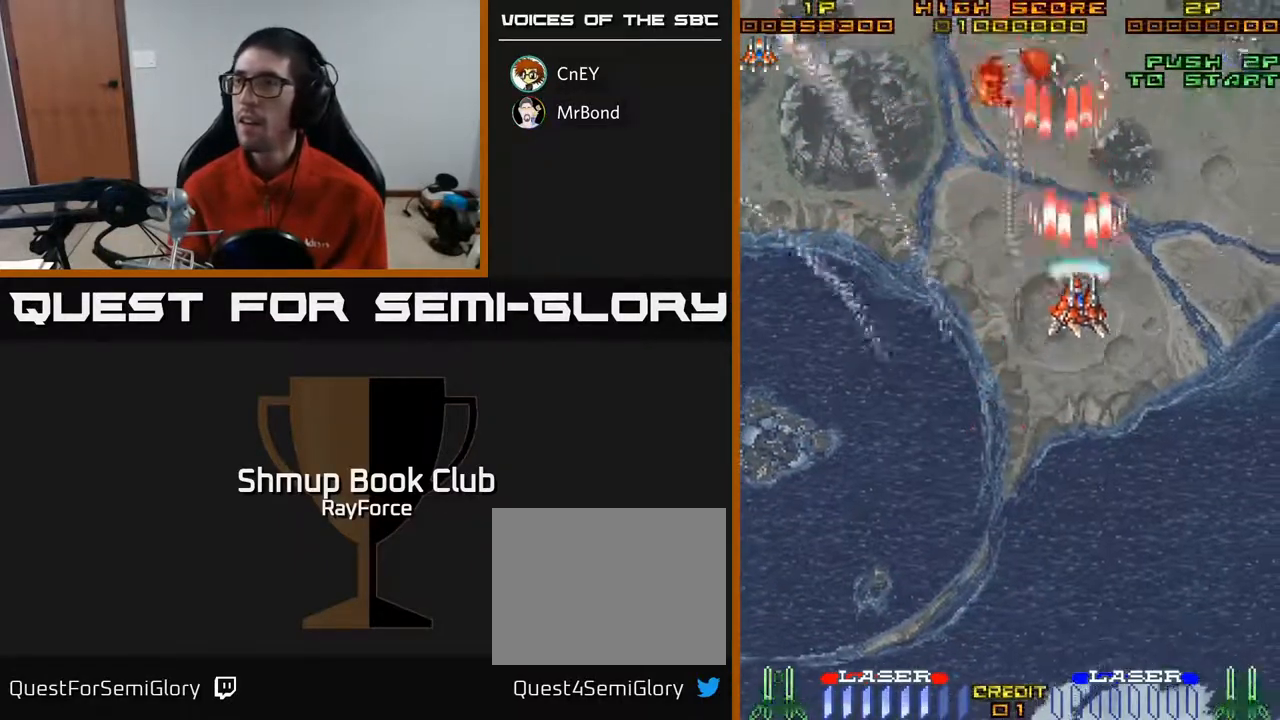
{"buttons": ["A", "DPAD_RIGHT"], "right_stick": "center", "events": [[67, "DPAD_UP", "up"], [283, "DPAD_UP", "down"], [383, "DPAD_UP", "up"]]}
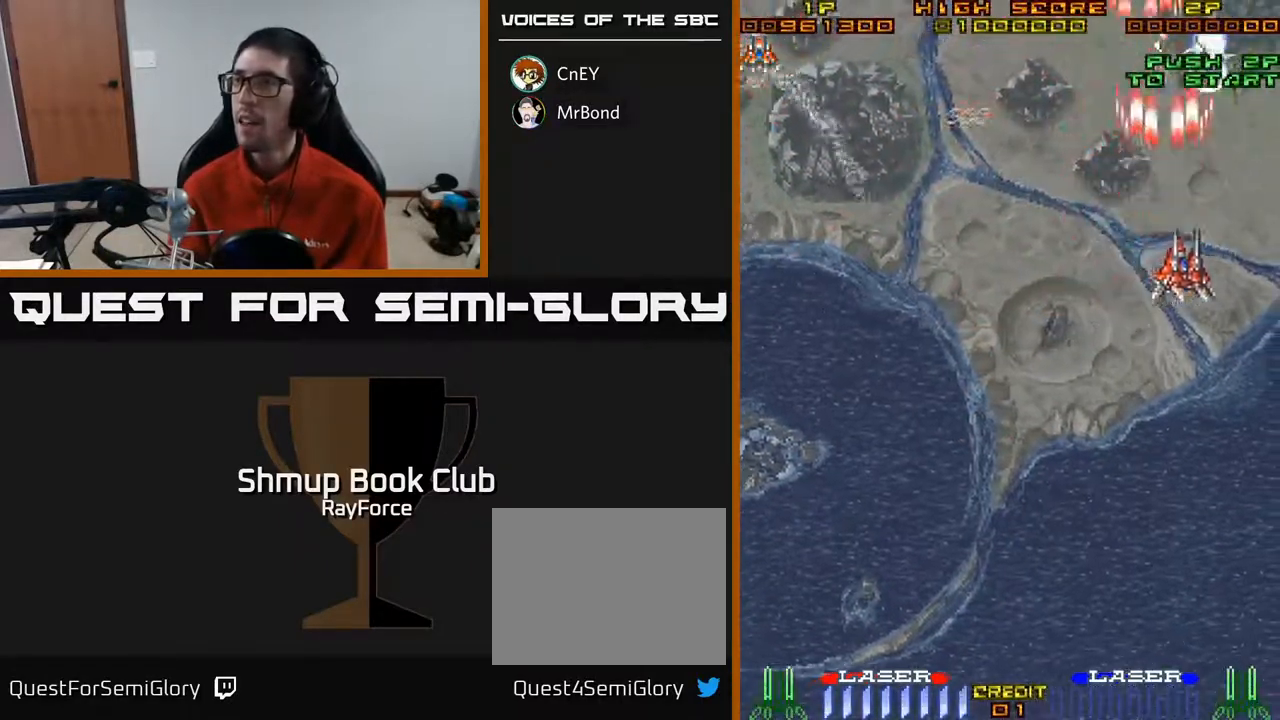
{"buttons": ["A", "DPAD_DOWN", "DPAD_RIGHT"], "right_stick": "center", "events": [[17, "DPAD_DOWN", "down"], [50, "X", "down"], [67, "DPAD_RIGHT", "up"], [150, "DPAD_LEFT", "down"], [183, "X", "up"], [367, "DPAD_LEFT", "up"], [450, "DPAD_RIGHT", "down"]]}
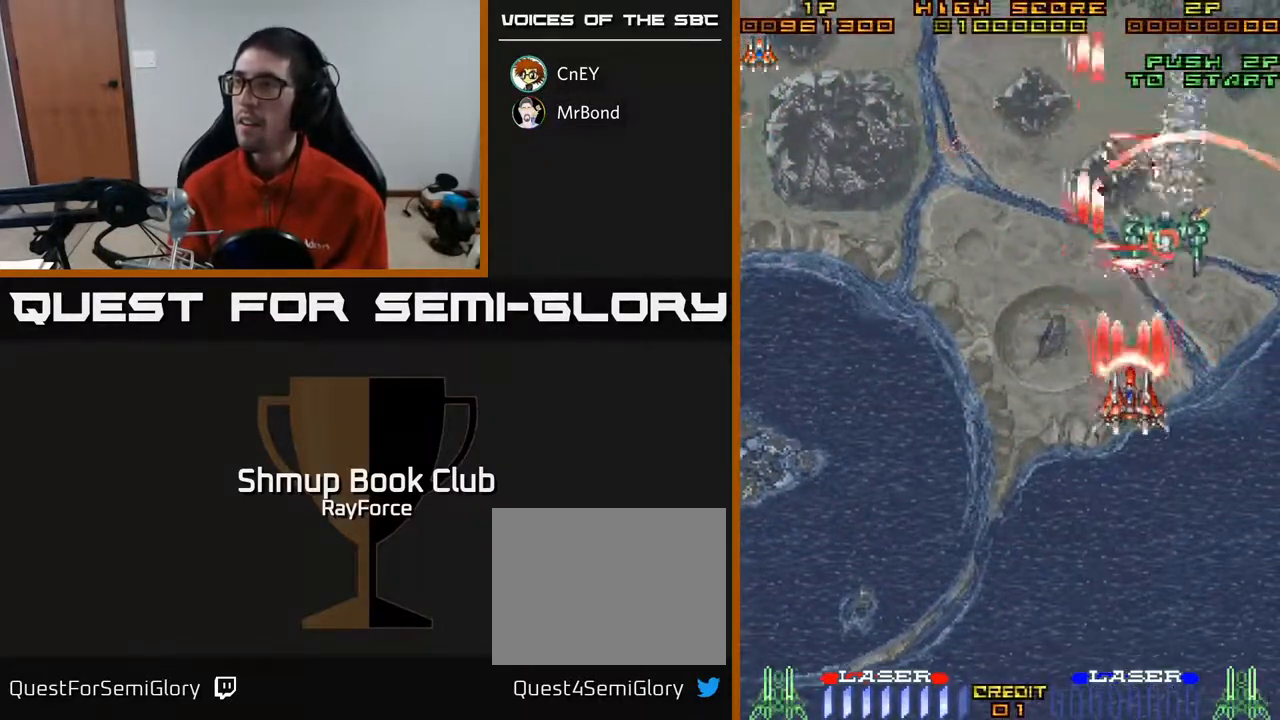
{"buttons": ["A", "DPAD_DOWN", "DPAD_LEFT"], "right_stick": "center", "events": [[50, "DPAD_RIGHT", "up"], [117, "DPAD_LEFT", "down"]]}
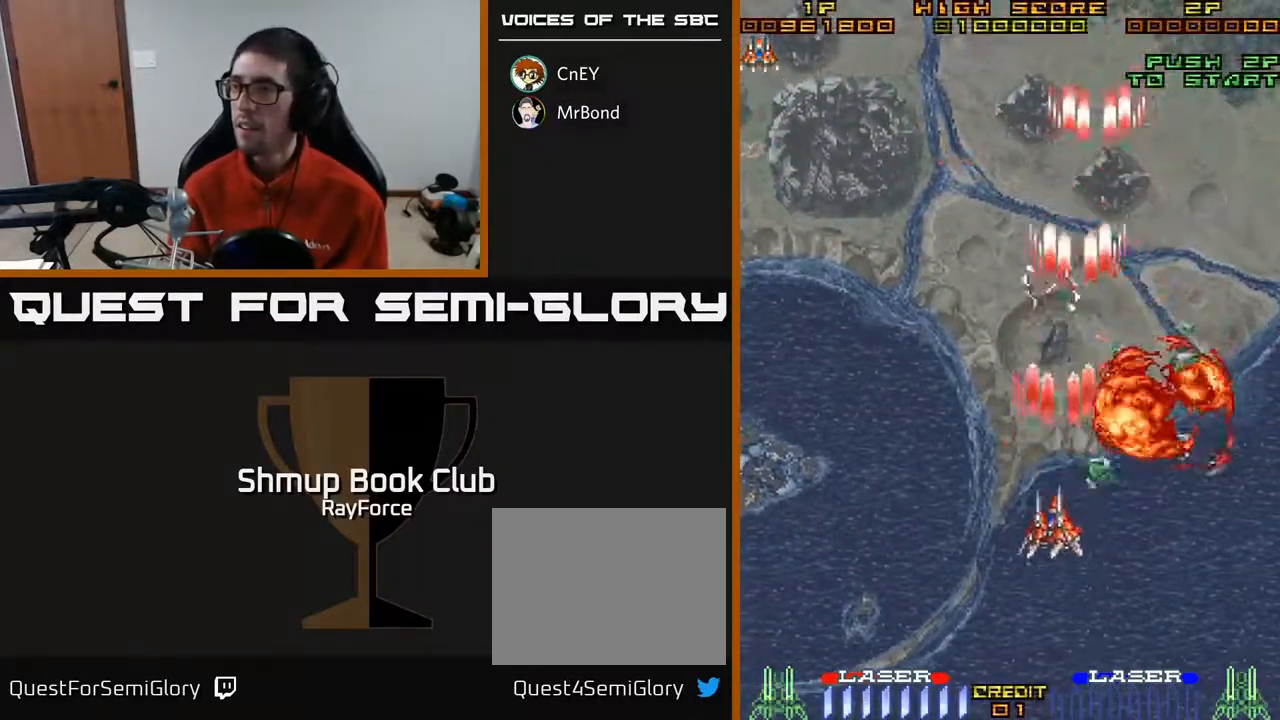
{"buttons": ["A", "DPAD_LEFT"], "right_stick": "center", "events": [[50, "DPAD_DOWN", "up"], [117, "DPAD_DOWN", "down"], [133, "DPAD_LEFT", "up"], [217, "DPAD_RIGHT", "down"], [400, "DPAD_RIGHT", "up"], [433, "DPAD_DOWN", "up"], [450, "DPAD_LEFT", "down"]]}
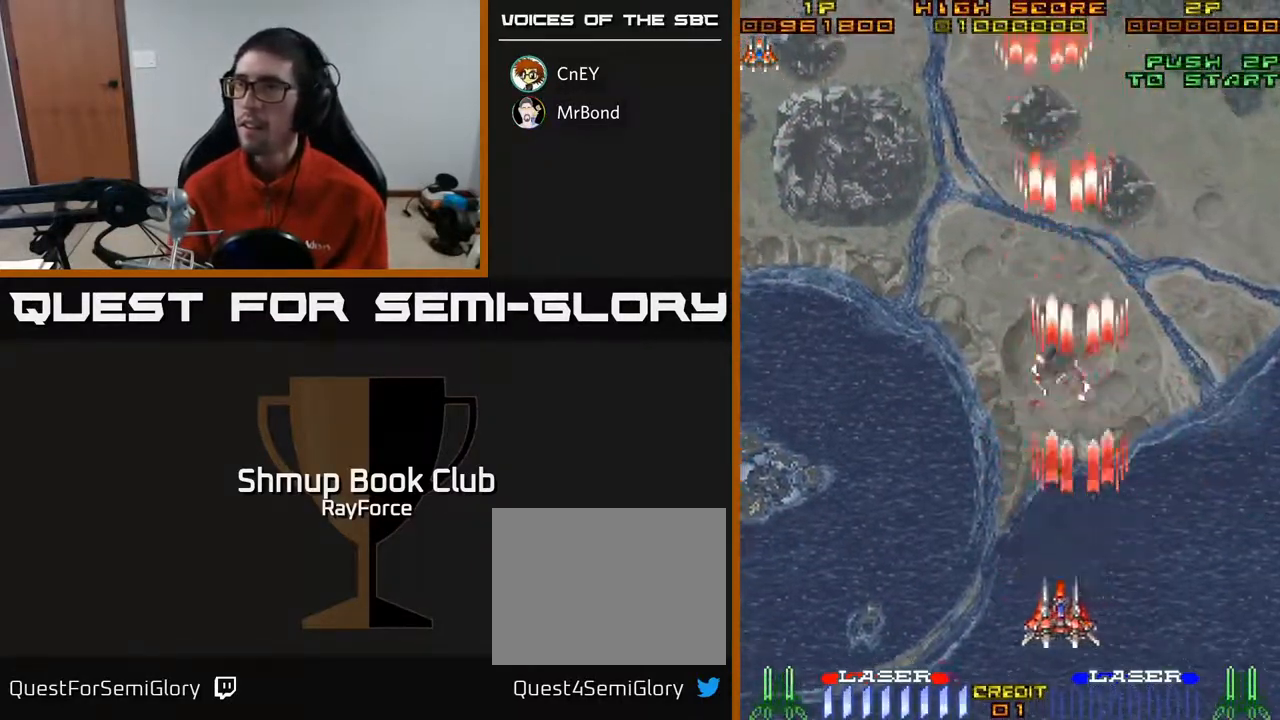
{"buttons": ["A", "DPAD_UP"], "right_stick": "center", "events": [[117, "DPAD_UP", "down"], [200, "DPAD_LEFT", "up"]]}
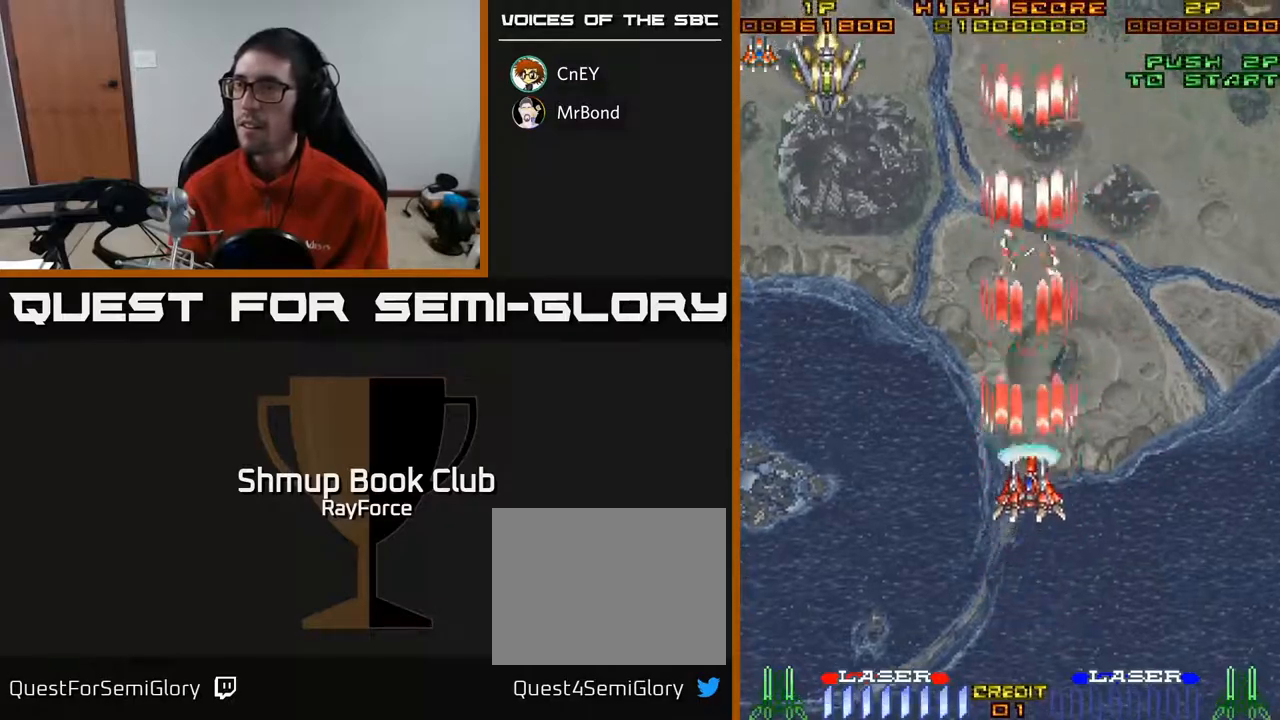
{"buttons": ["A", "DPAD_UP", "DPAD_LEFT"], "right_stick": "center", "events": [[33, "DPAD_LEFT", "down"], [150, "DPAD_UP", "up"], [500, "DPAD_UP", "down"]]}
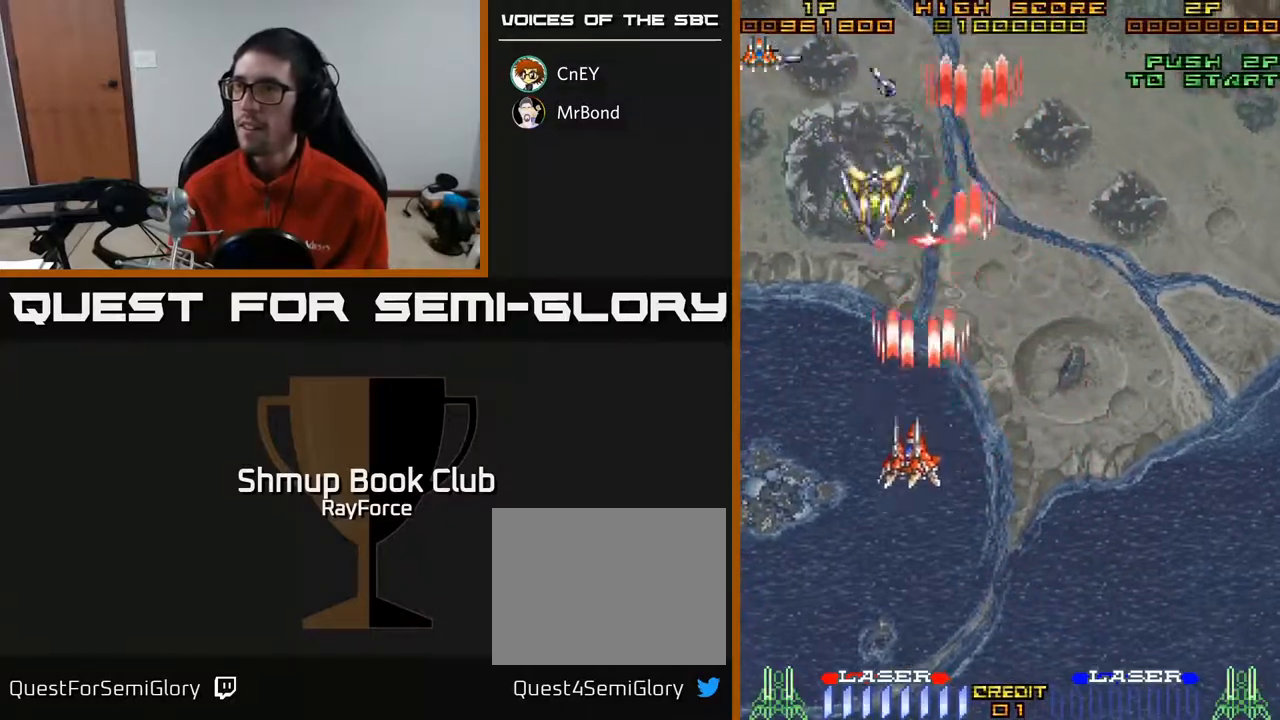
{"buttons": ["A", "DPAD_DOWN"], "right_stick": "center", "events": [[33, "DPAD_LEFT", "up"], [50, "DPAD_UP", "up"], [417, "DPAD_DOWN", "down"]]}
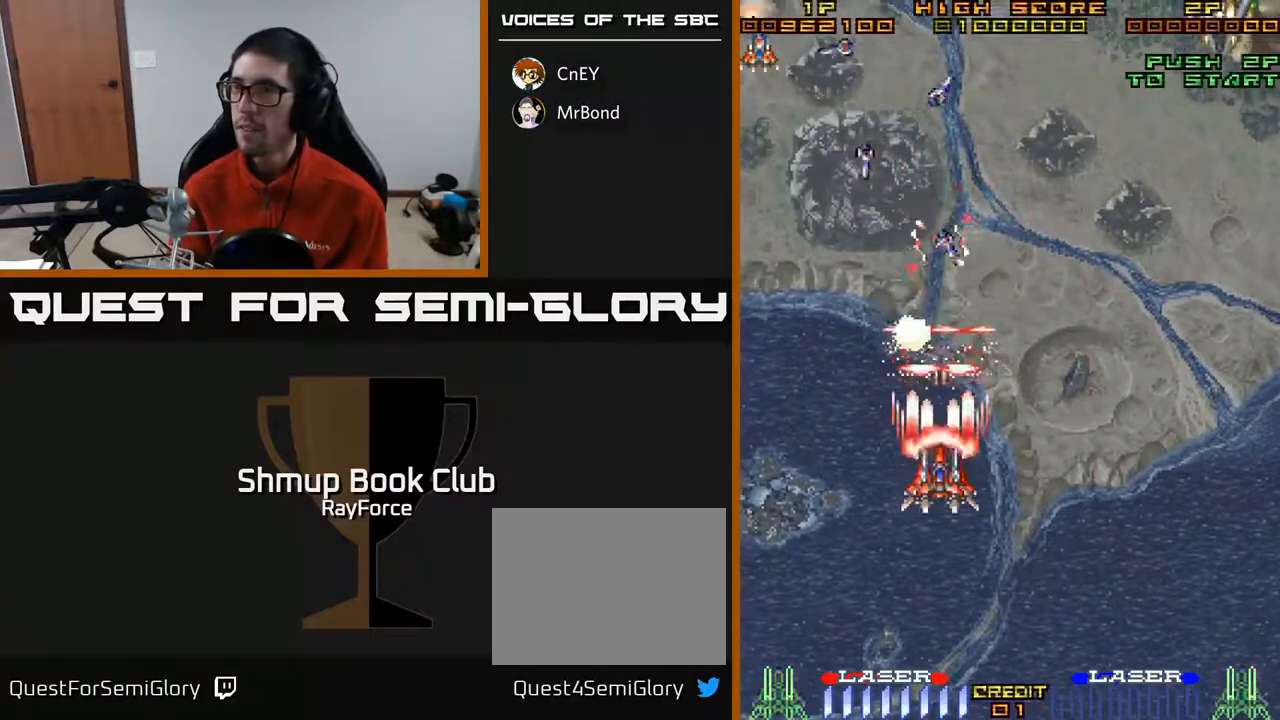
{"buttons": ["A", "DPAD_LEFT"], "right_stick": "center", "events": [[283, "DPAD_LEFT", "down"], [350, "DPAD_DOWN", "up"]]}
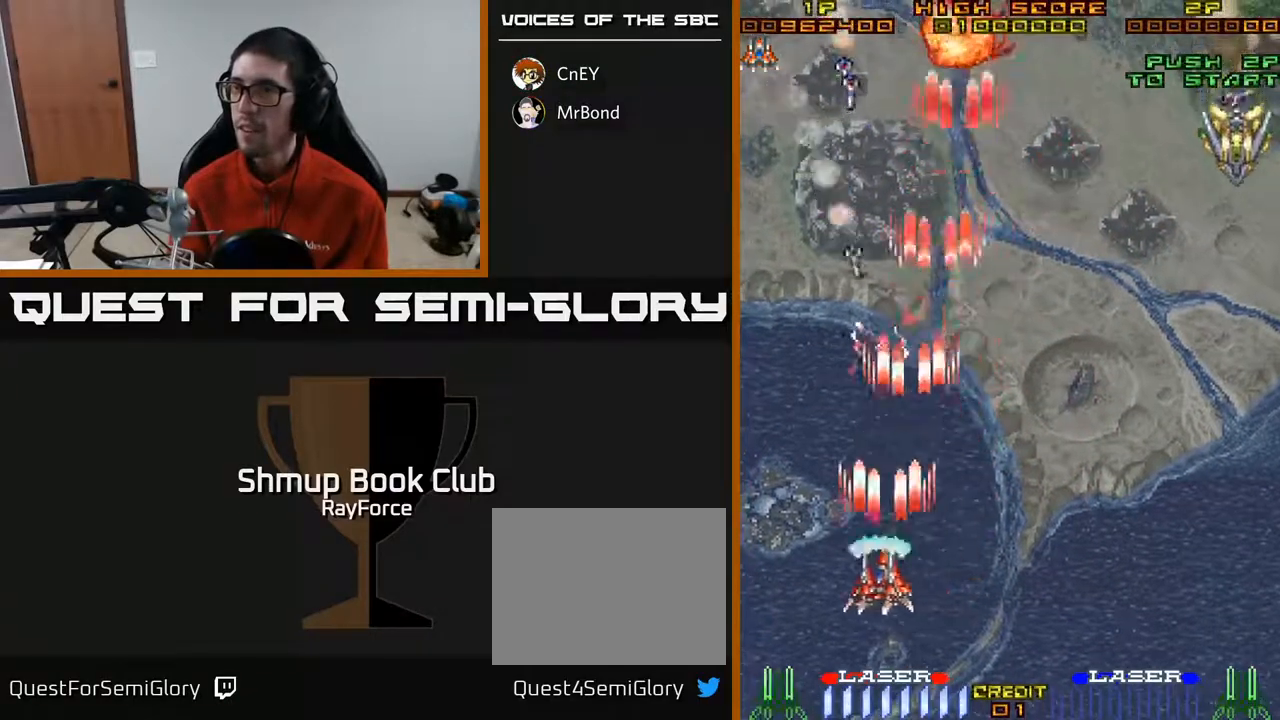
{"buttons": ["A", "DPAD_RIGHT"], "right_stick": "center", "events": [[83, "DPAD_LEFT", "up"], [100, "DPAD_DOWN", "down"], [117, "DPAD_RIGHT", "down"], [133, "DPAD_DOWN", "up"]]}
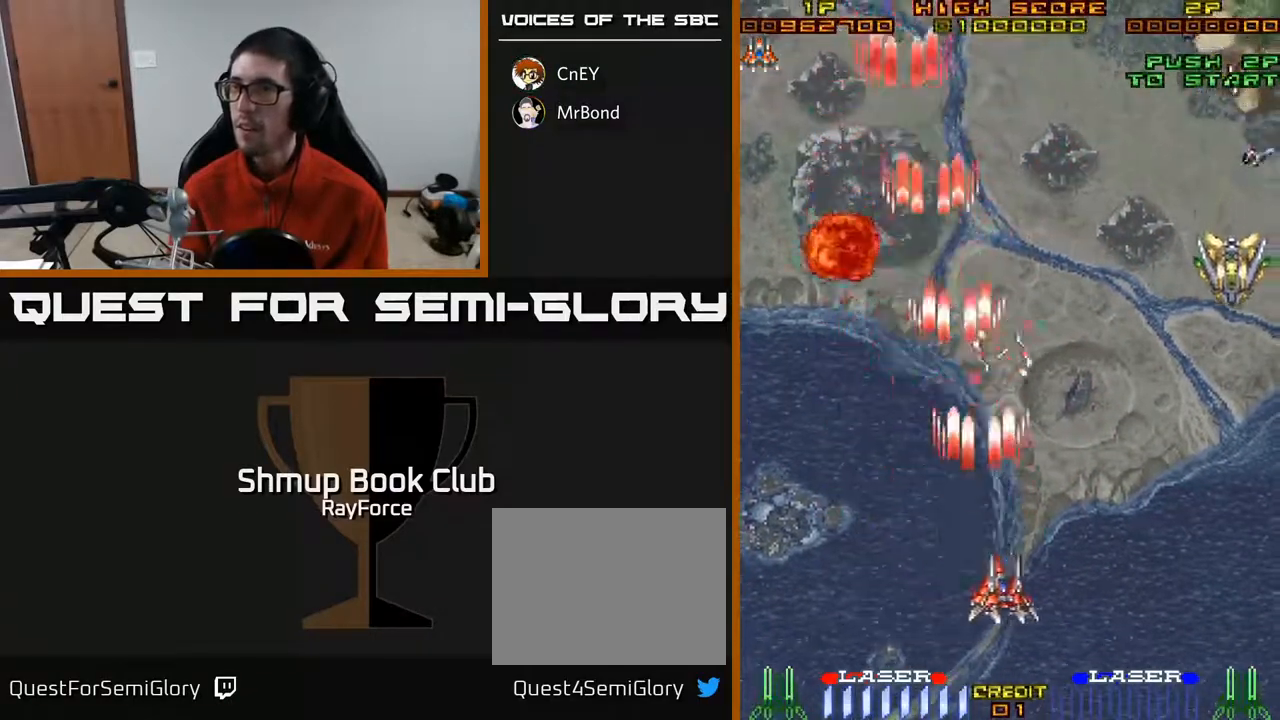
{"buttons": ["A", "DPAD_RIGHT"], "right_stick": "center", "events": []}
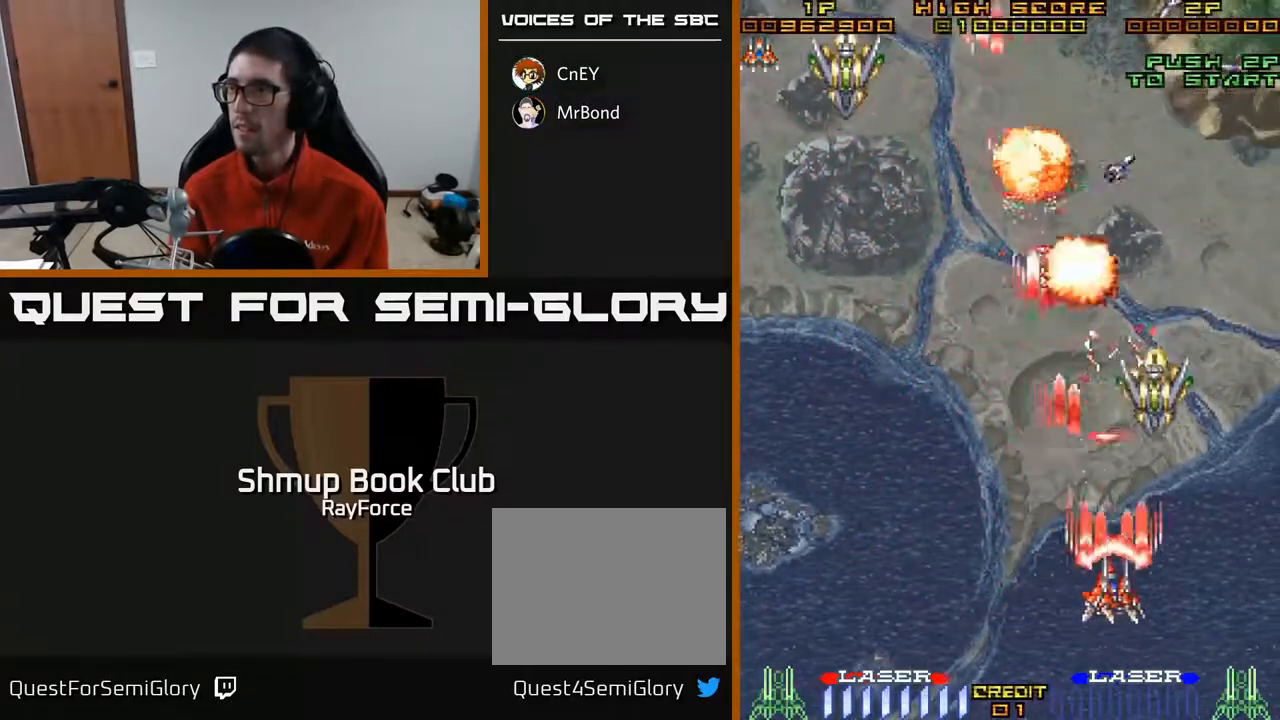
{"buttons": ["A"], "right_stick": "center", "events": [[50, "DPAD_DOWN", "down"], [100, "DPAD_RIGHT", "up"], [233, "DPAD_DOWN", "up"]]}
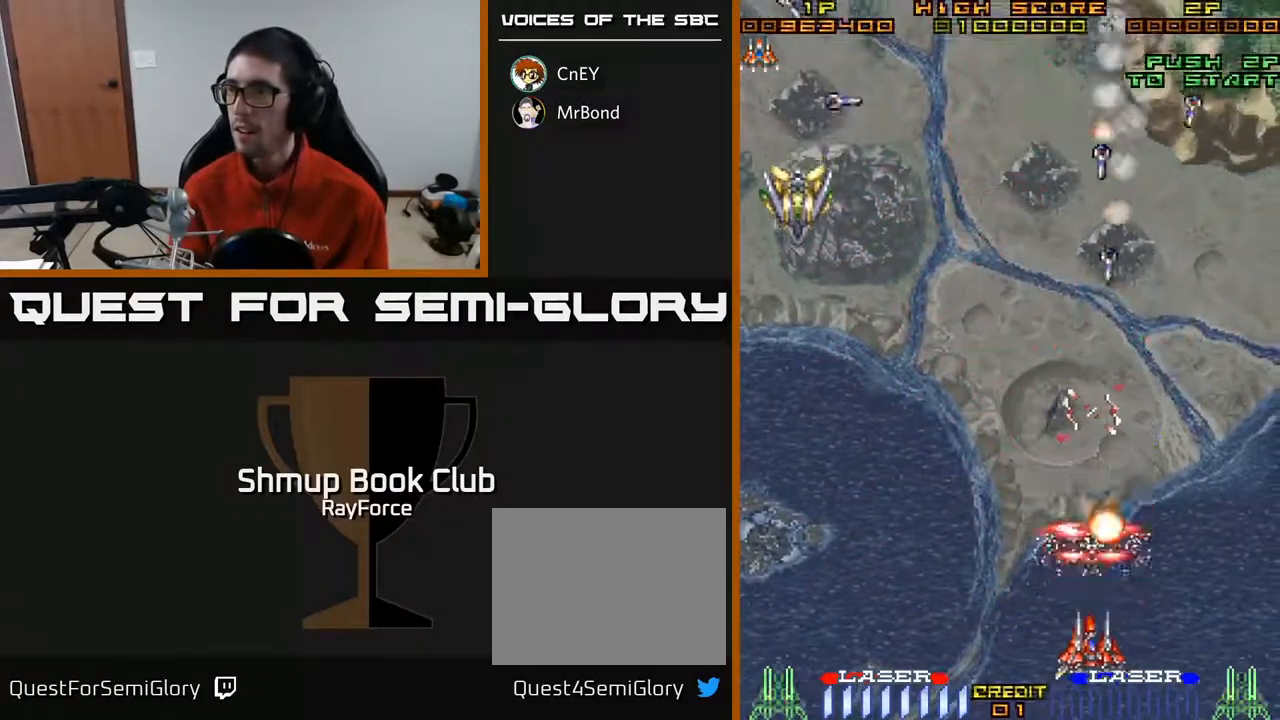
{"buttons": ["A", "DPAD_LEFT"], "right_stick": "center", "events": [[33, "DPAD_LEFT", "down"]]}
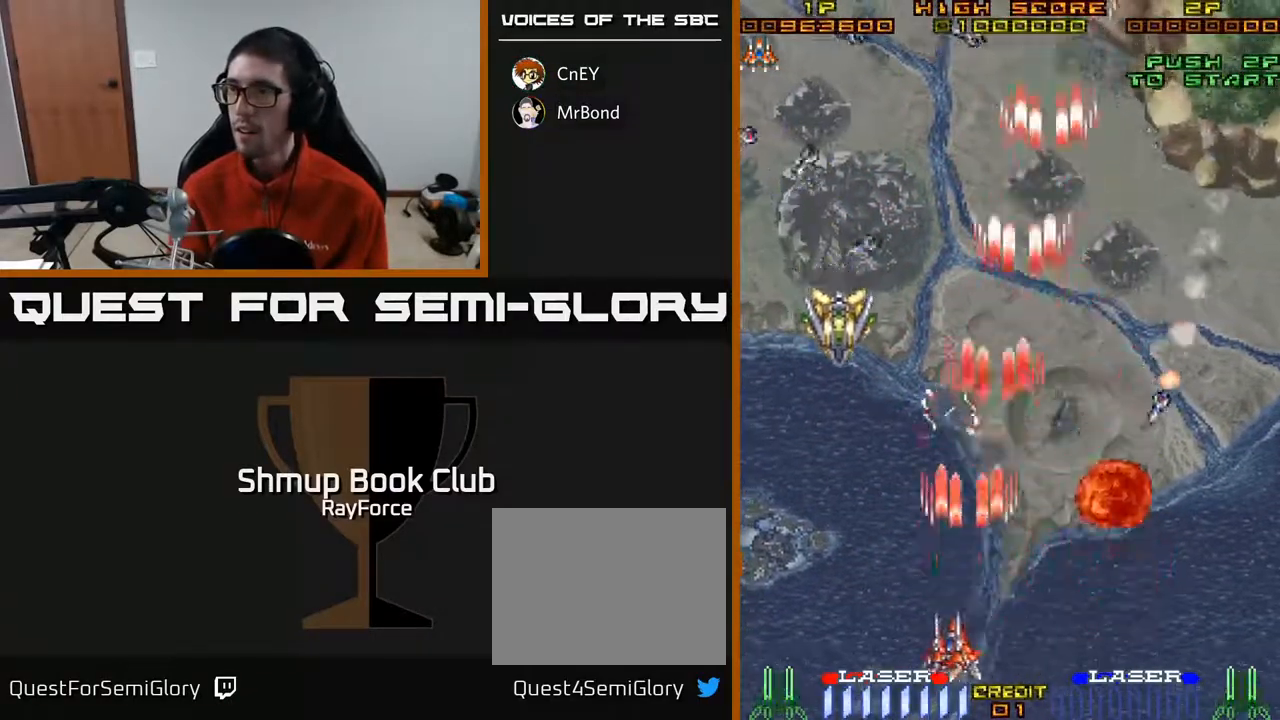
{"buttons": ["A"], "right_stick": "center", "events": [[217, "DPAD_UP", "down"], [300, "DPAD_LEFT", "up"], [383, "DPAD_UP", "up"]]}
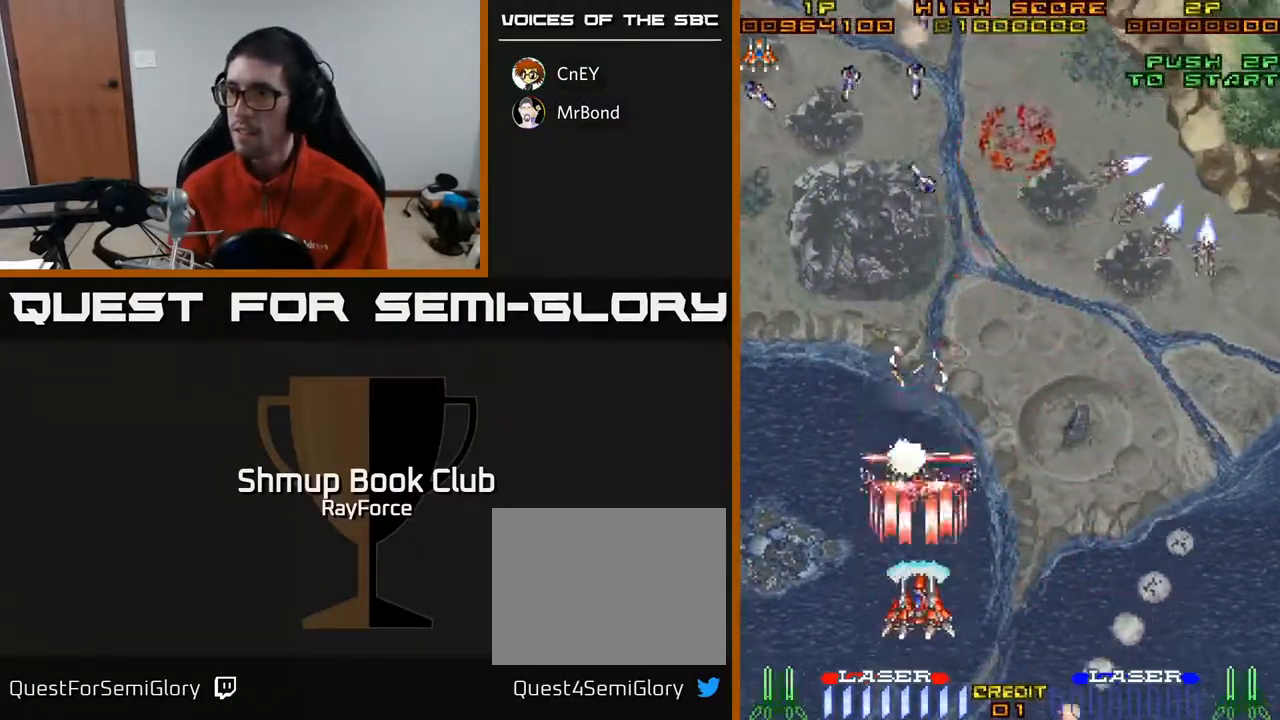
{"buttons": ["A", "DPAD_RIGHT"], "right_stick": "center", "events": [[167, "DPAD_DOWN", "down"], [267, "DPAD_RIGHT", "down"], [317, "DPAD_DOWN", "up"]]}
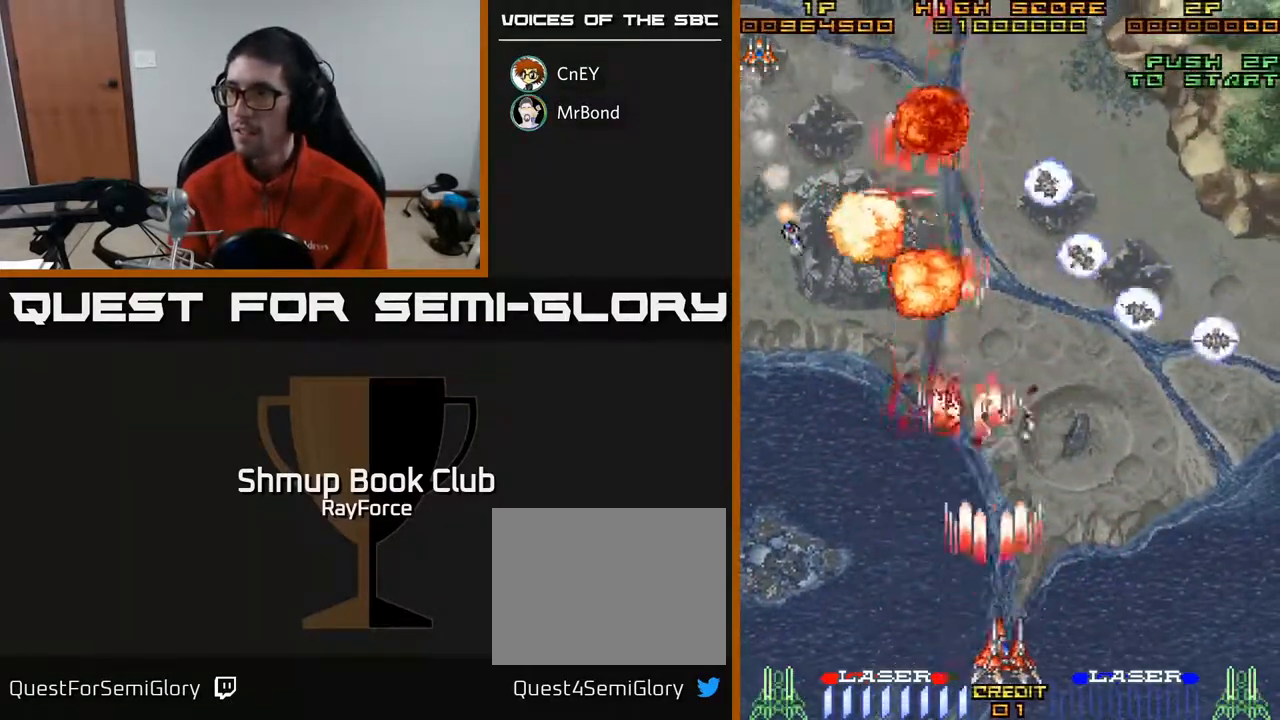
{"buttons": ["A", "DPAD_UP", "DPAD_RIGHT"], "right_stick": "center", "events": [[150, "DPAD_UP", "down"]]}
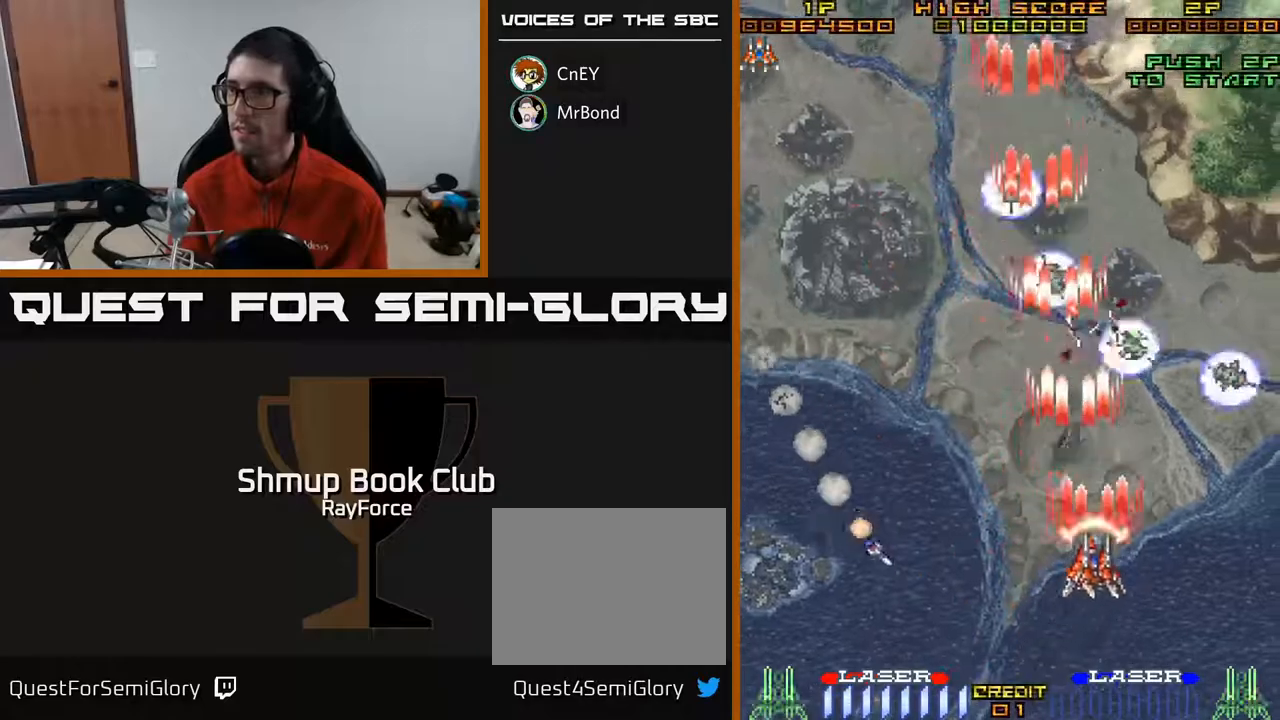
{"buttons": ["A", "DPAD_DOWN", "DPAD_RIGHT"], "right_stick": "center", "events": [[83, "DPAD_UP", "up"], [200, "DPAD_DOWN", "down"]]}
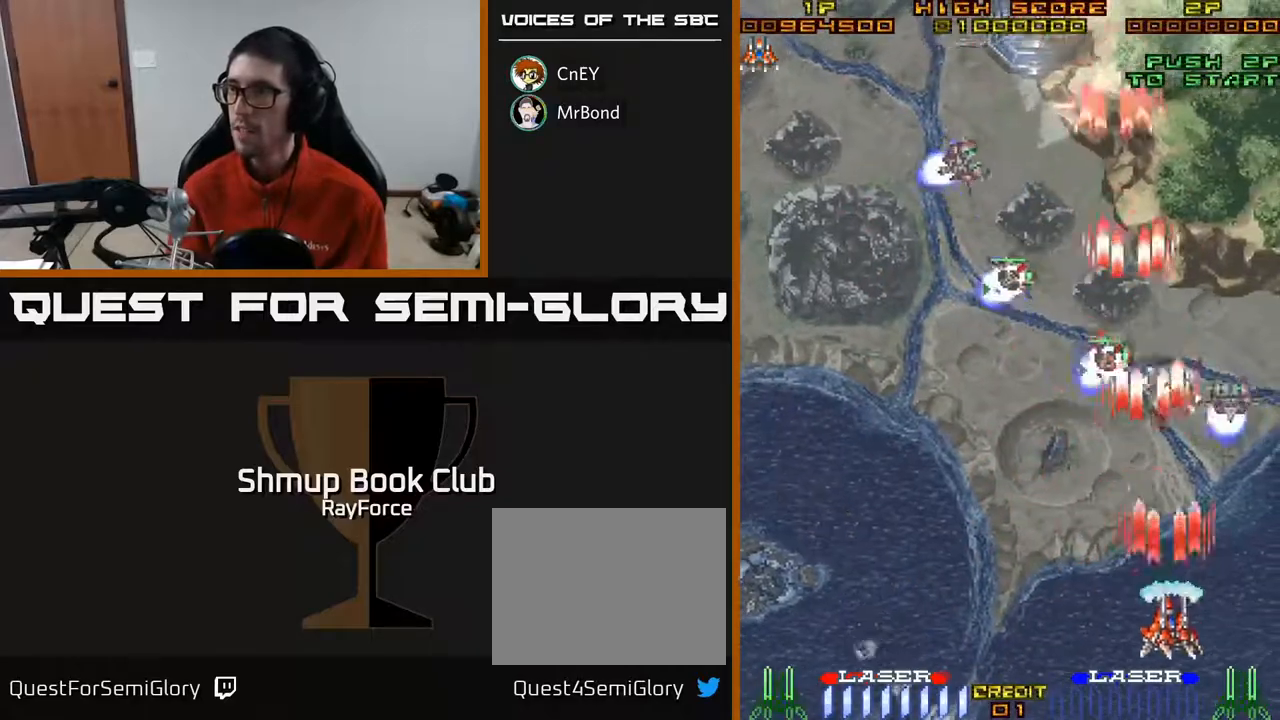
{"buttons": ["A", "DPAD_UP", "DPAD_LEFT"], "right_stick": "center", "events": [[83, "DPAD_DOWN", "up"], [233, "X", "down"], [267, "DPAD_RIGHT", "up"], [267, "DPAD_UP", "down"], [300, "DPAD_LEFT", "down"], [383, "X", "up"]]}
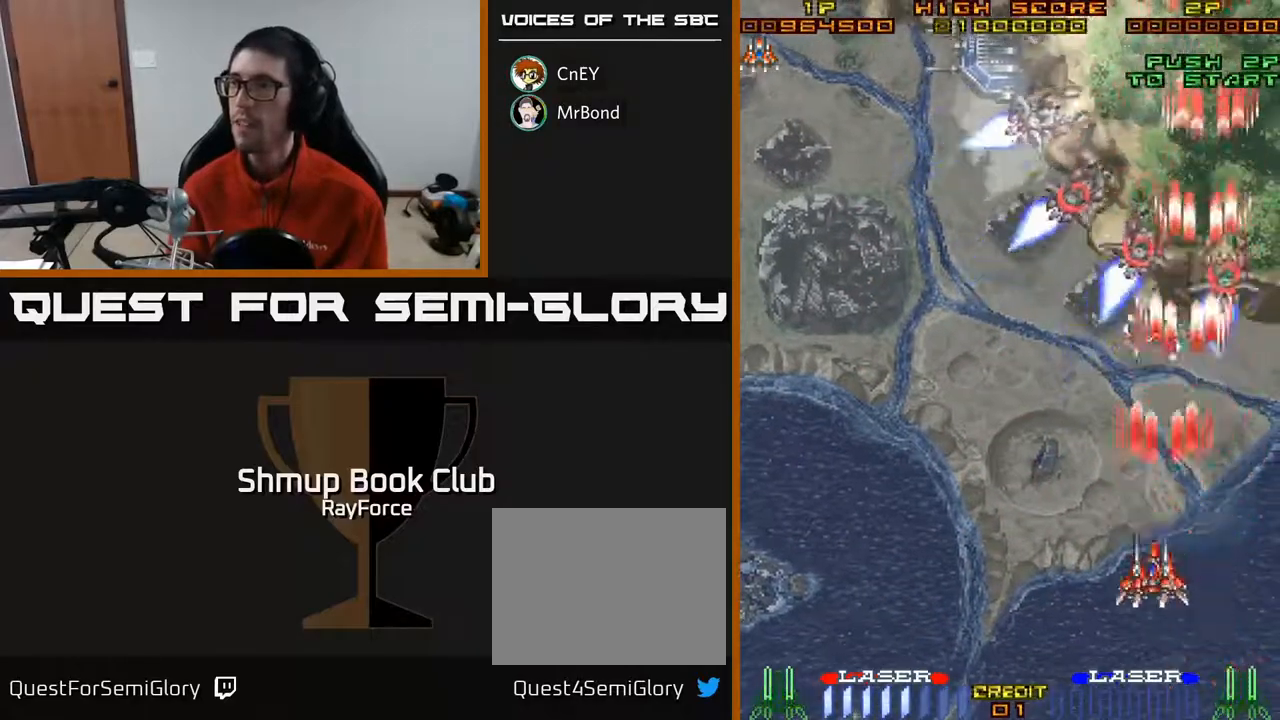
{"buttons": ["A", "DPAD_UP", "DPAD_RIGHT"], "right_stick": "center", "events": [[50, "DPAD_LEFT", "up"], [267, "DPAD_RIGHT", "down"]]}
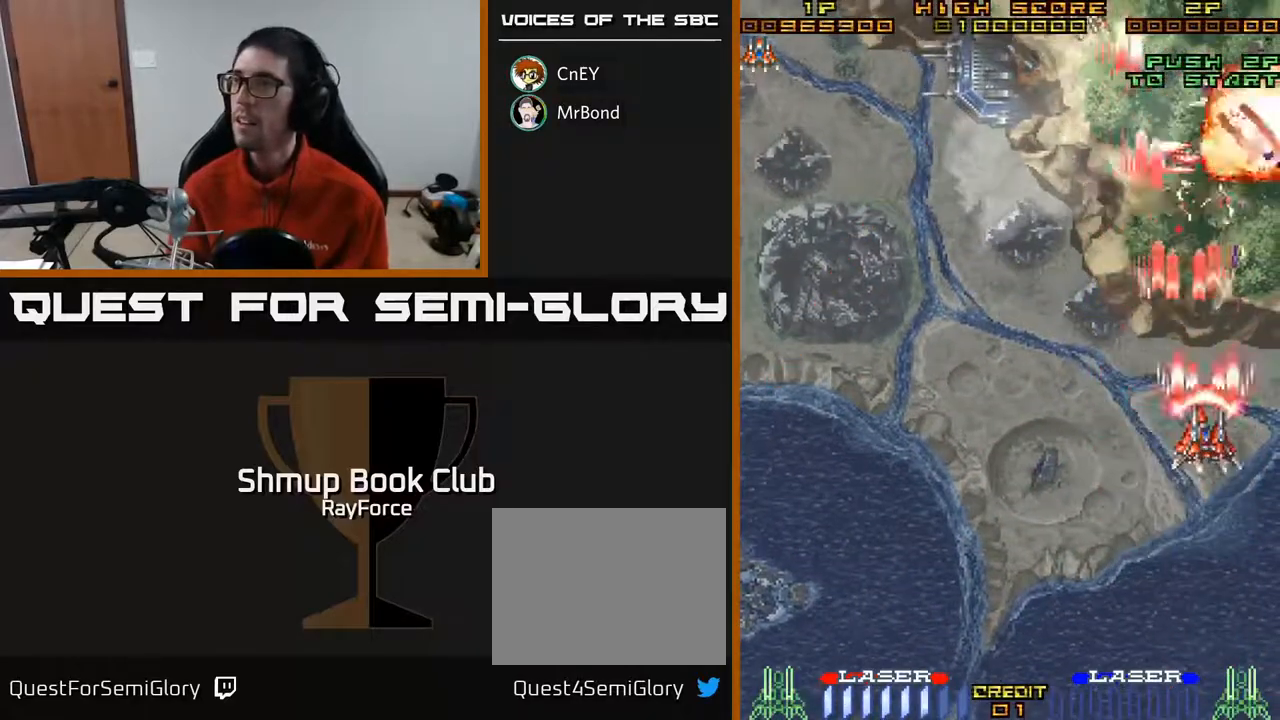
{"buttons": ["A", "DPAD_DOWN", "DPAD_LEFT"], "right_stick": "center", "events": [[250, "DPAD_UP", "up"], [267, "DPAD_RIGHT", "up"], [283, "DPAD_RIGHT", "down"], [300, "DPAD_DOWN", "down"], [300, "DPAD_RIGHT", "up"], [467, "DPAD_LEFT", "down"]]}
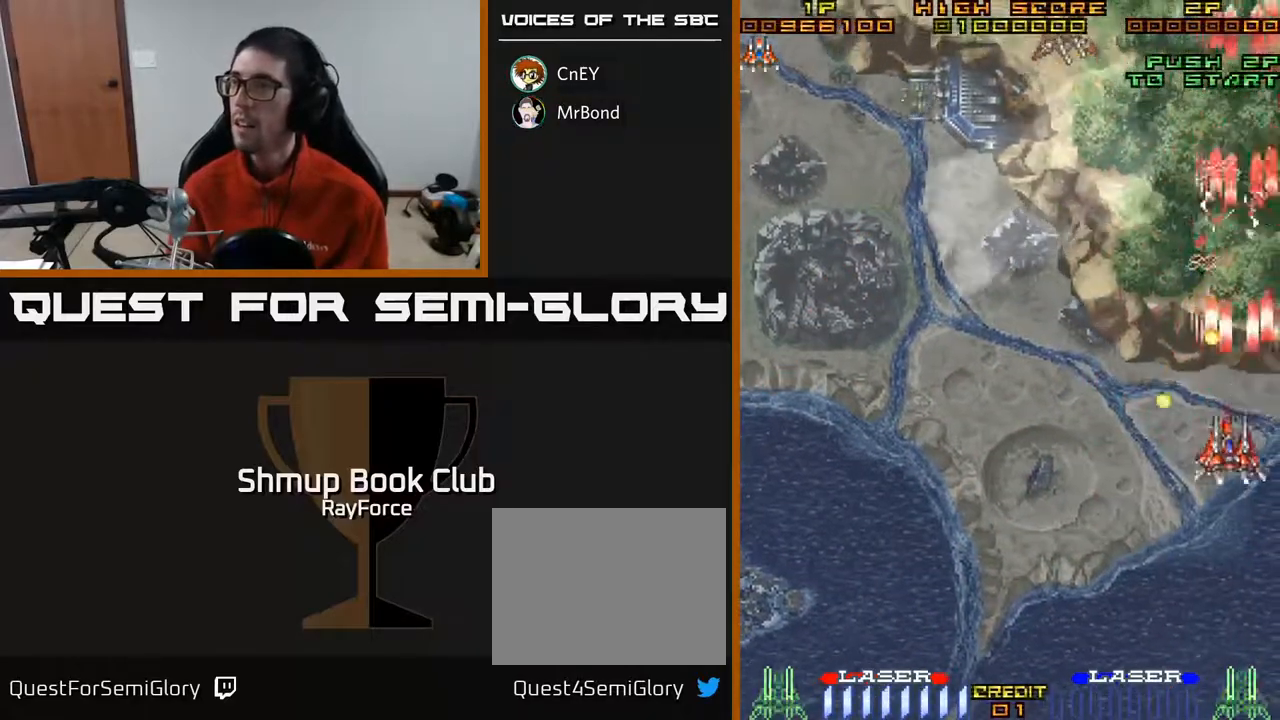
{"buttons": ["A", "DPAD_LEFT"], "right_stick": "center", "events": [[133, "DPAD_LEFT", "up"], [200, "DPAD_RIGHT", "down"], [350, "DPAD_RIGHT", "up"], [400, "DPAD_LEFT", "down"], [483, "DPAD_DOWN", "up"]]}
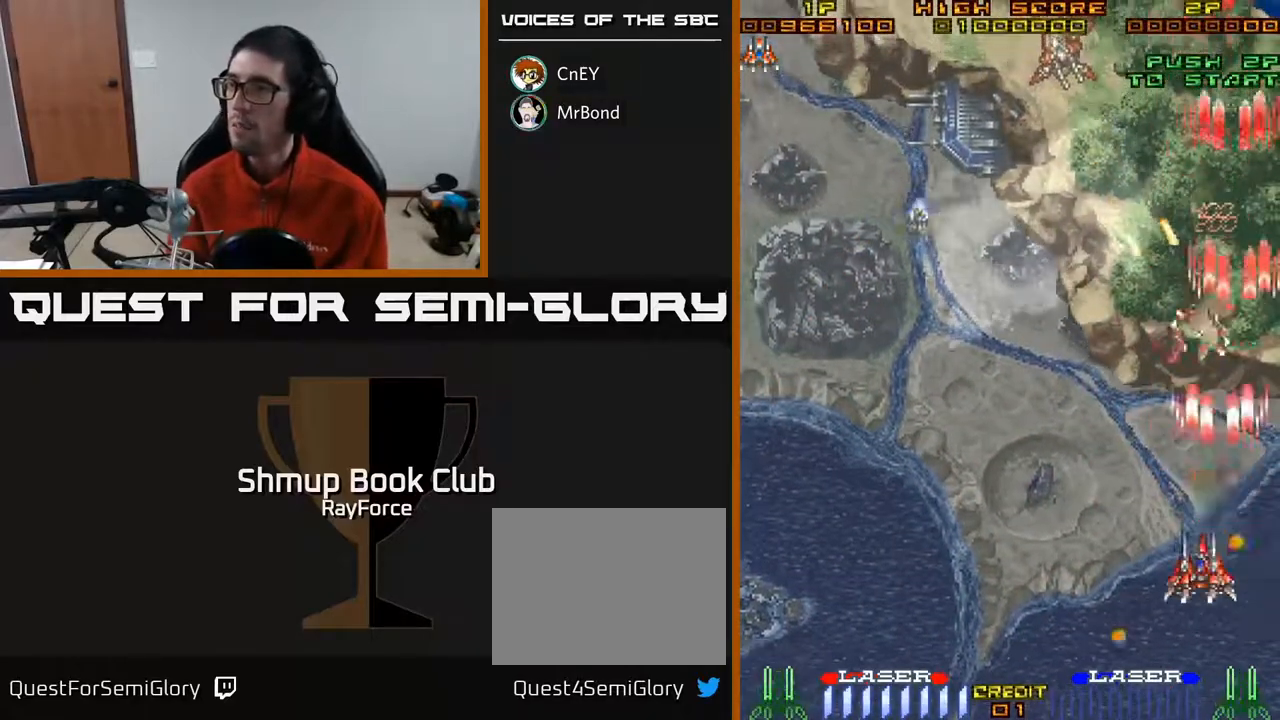
{"buttons": ["A", "DPAD_LEFT"], "right_stick": "center", "events": [[133, "DPAD_UP", "down"], [433, "DPAD_UP", "up"]]}
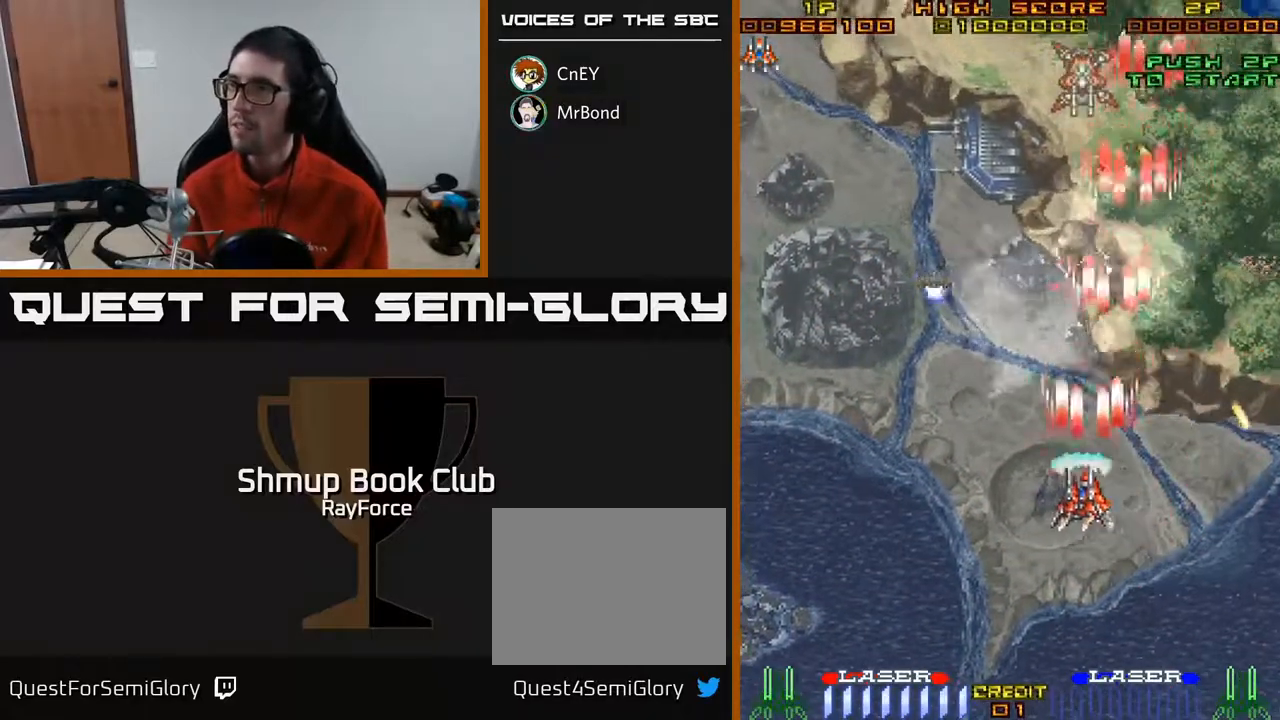
{"buttons": ["A", "DPAD_UP", "DPAD_LEFT"], "right_stick": "center", "events": [[433, "DPAD_UP", "down"]]}